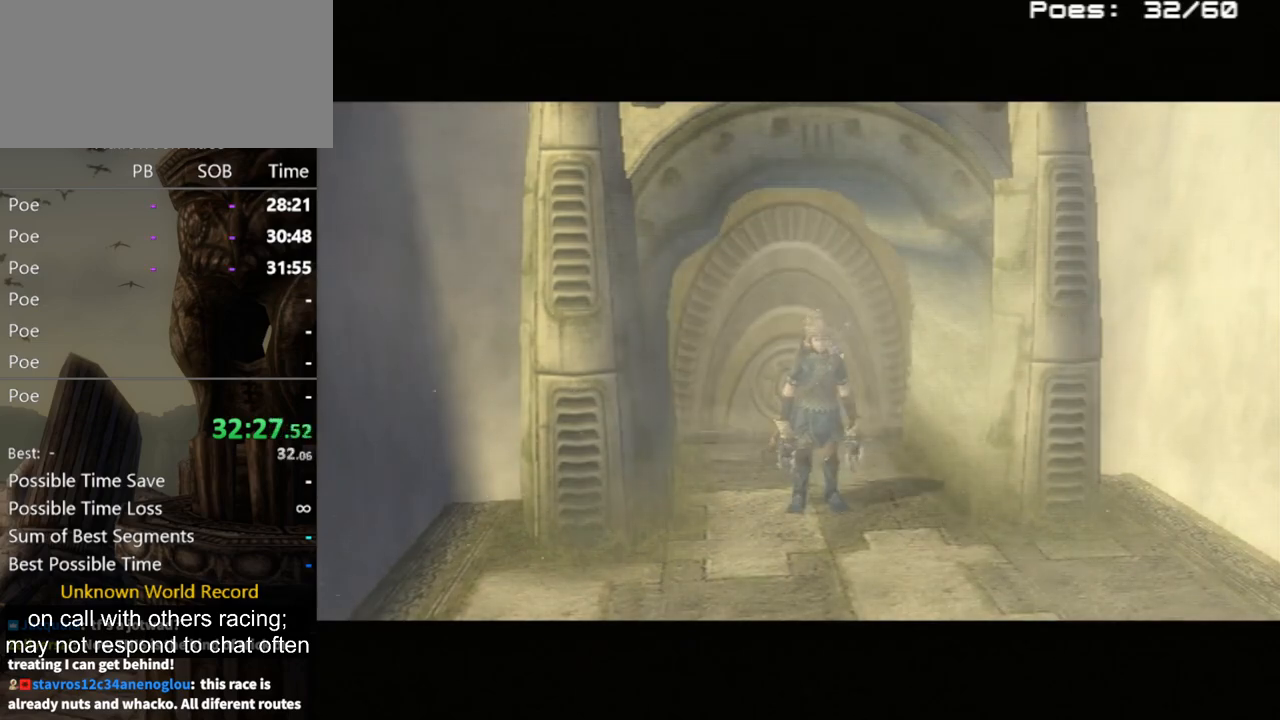
Gameplay with a controller (Nintendo layout); each line is a JSON object with the inputs held at the frame after it. "events" lists button and stick changes between this image and that frame as [ms after this image, input, new state], when the widget could be followed in between. Not read: L3 R3.
{"buttons": [], "left_stick": "up", "right_stick": "center", "events": [[67, "left_stick", "up"]]}
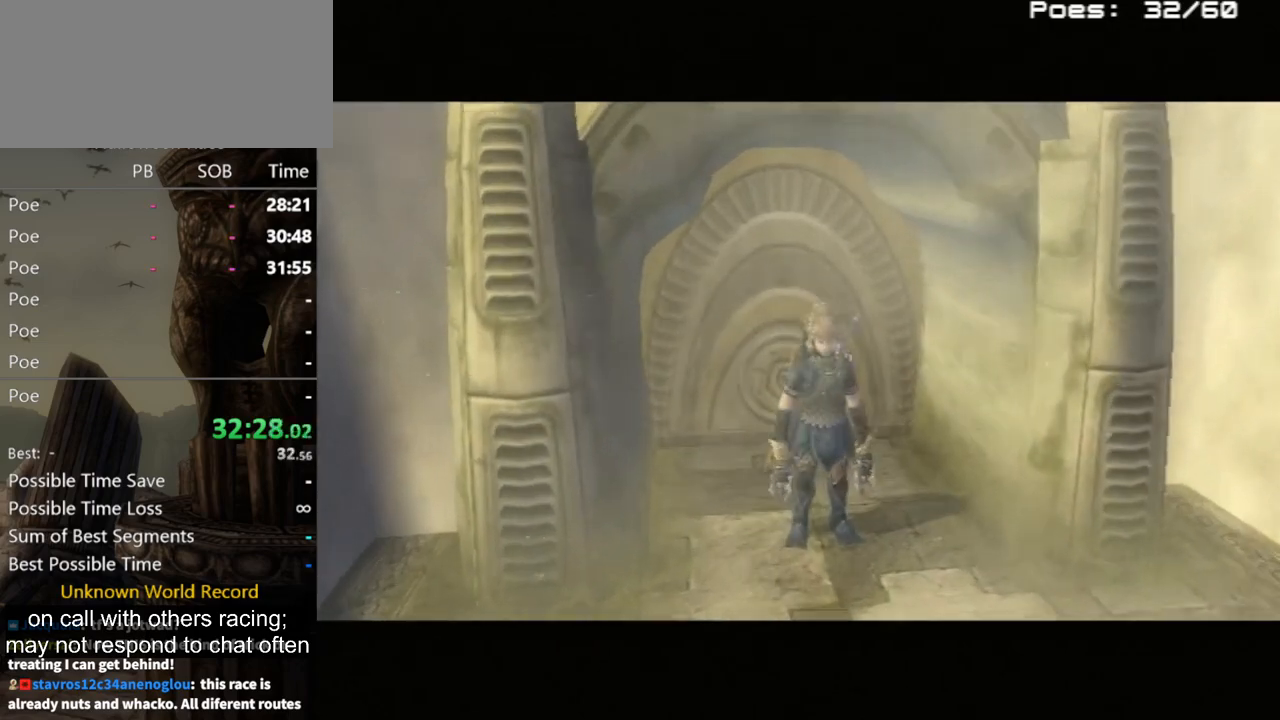
{"buttons": [], "left_stick": "up", "right_stick": "center", "events": []}
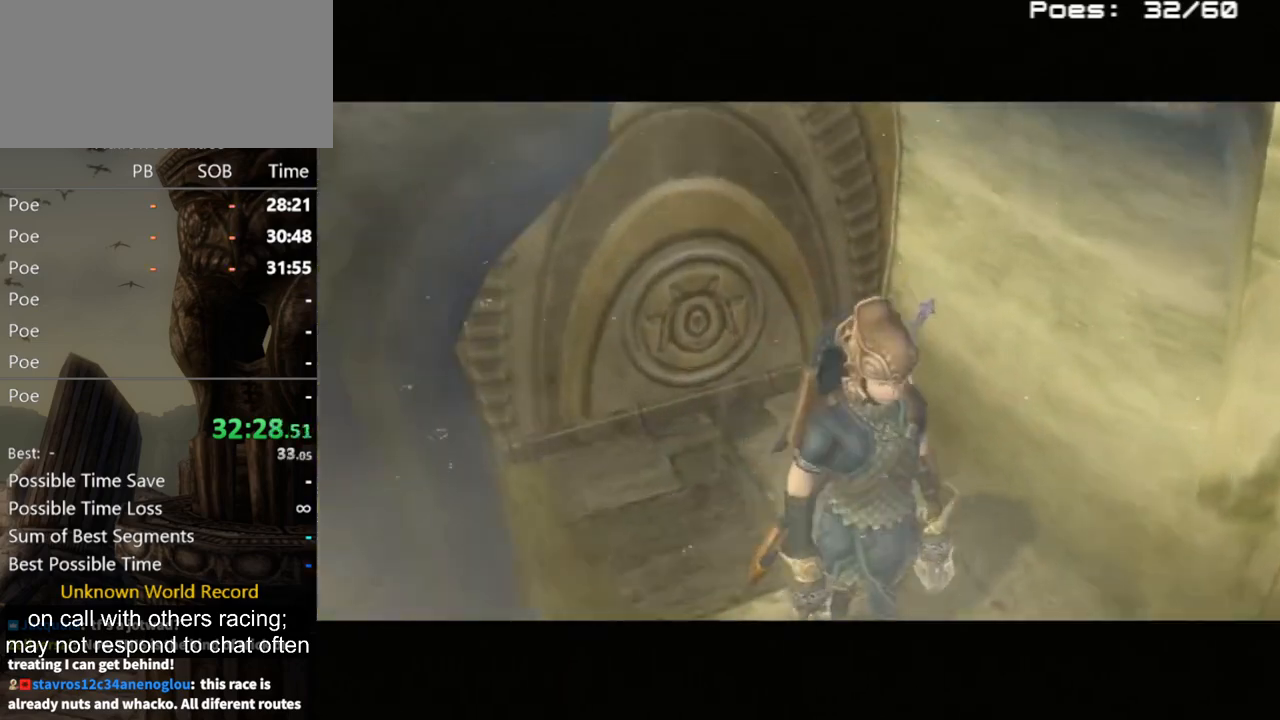
{"buttons": [], "left_stick": "up", "right_stick": "center", "events": []}
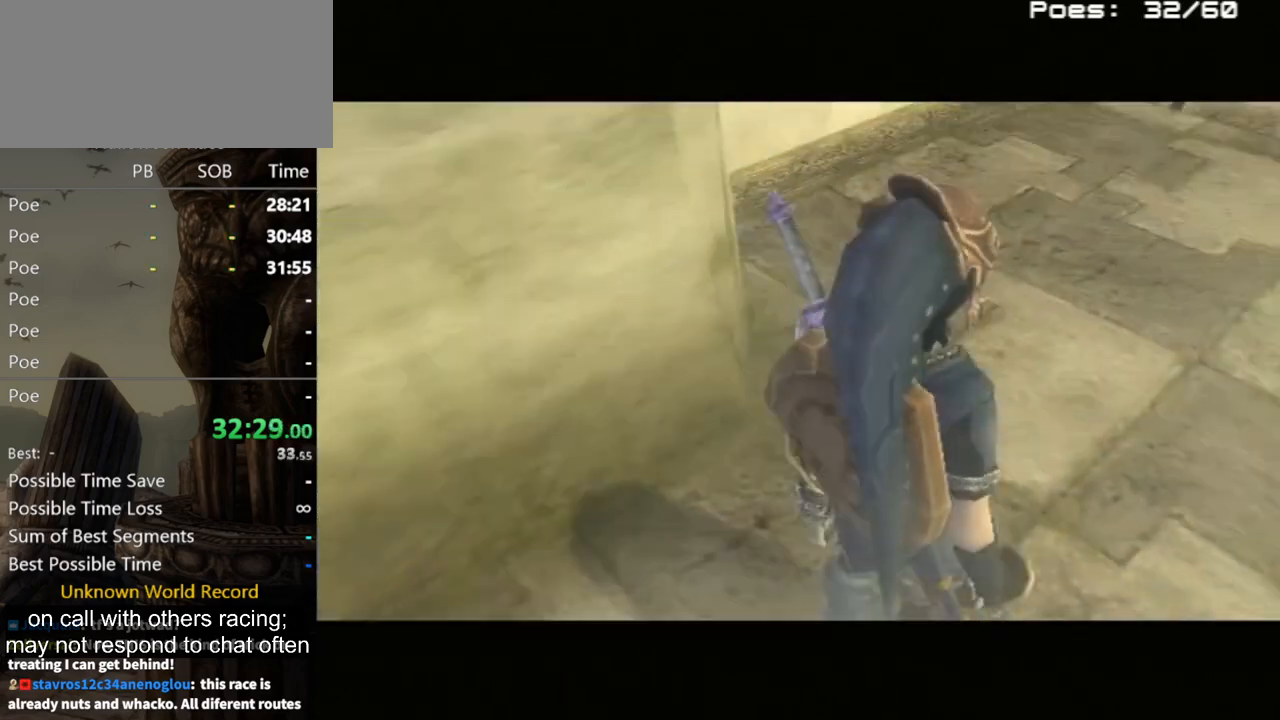
{"buttons": [], "left_stick": "up", "right_stick": "center", "events": []}
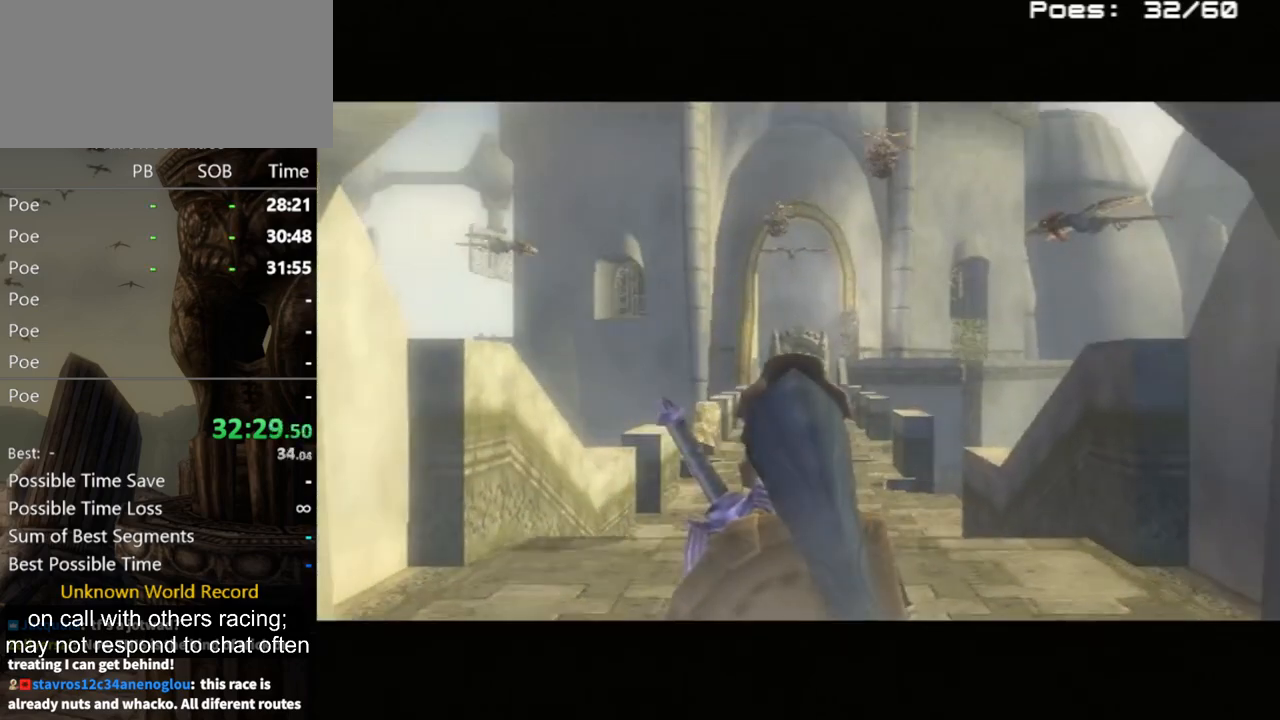
{"buttons": [], "left_stick": "up", "right_stick": "center", "events": [[200, "A", "down"], [267, "A", "up"], [333, "A", "down"], [367, "A", "up"]]}
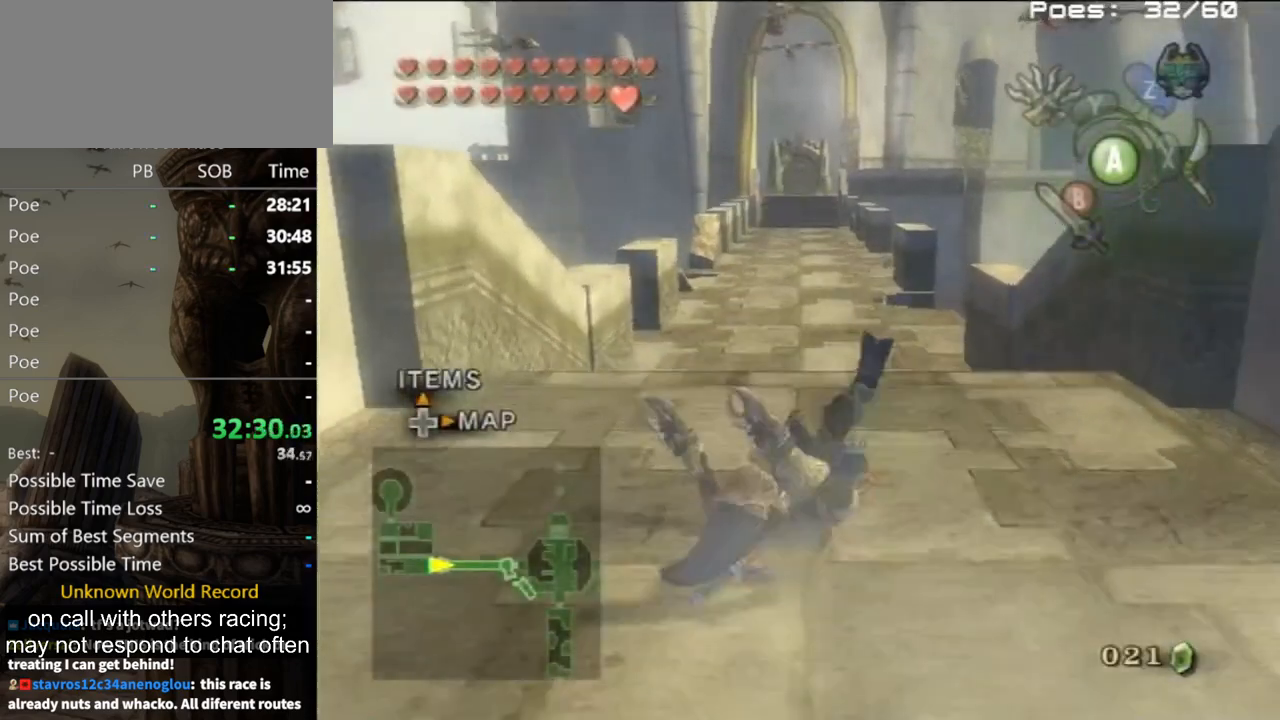
{"buttons": [], "left_stick": "up", "right_stick": "center", "events": [[400, "A", "down"], [433, "A", "up"]]}
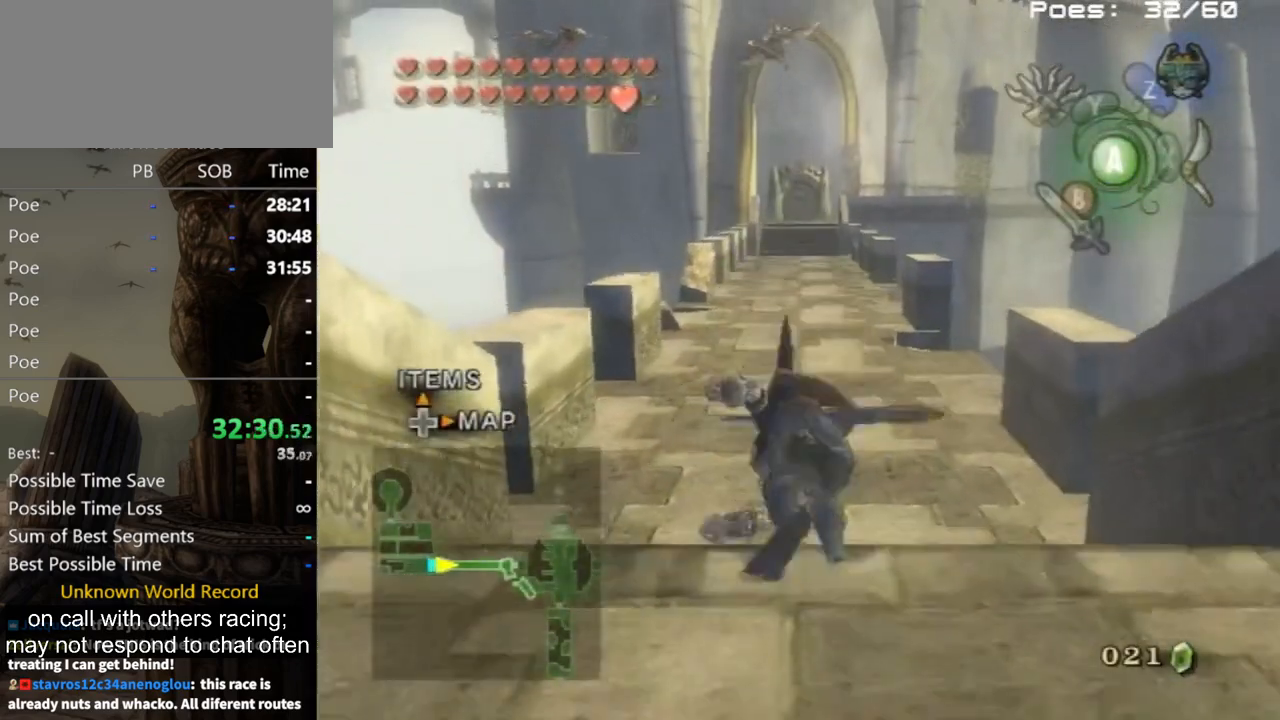
{"buttons": [], "left_stick": "up", "right_stick": "center", "events": [[33, "A", "down"], [67, "A", "up"]]}
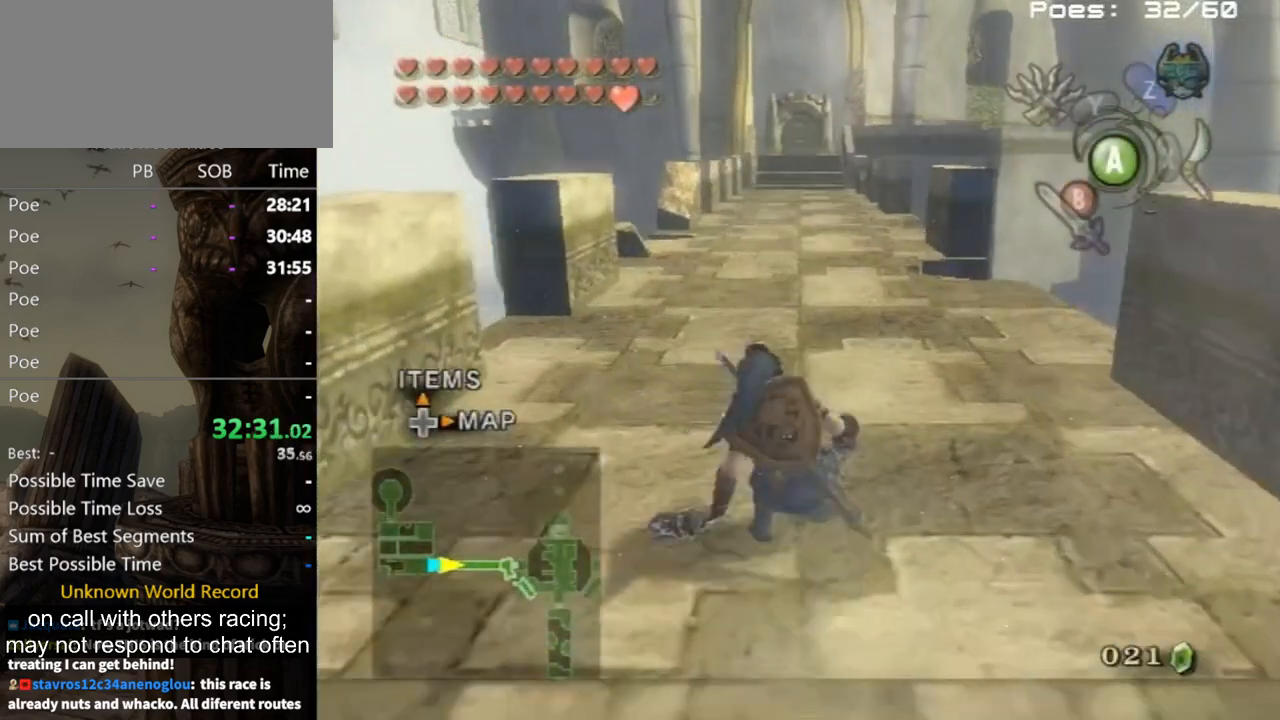
{"buttons": [], "left_stick": "up", "right_stick": "center", "events": [[133, "A", "down"], [200, "A", "up"], [300, "A", "down"], [333, "A", "up"]]}
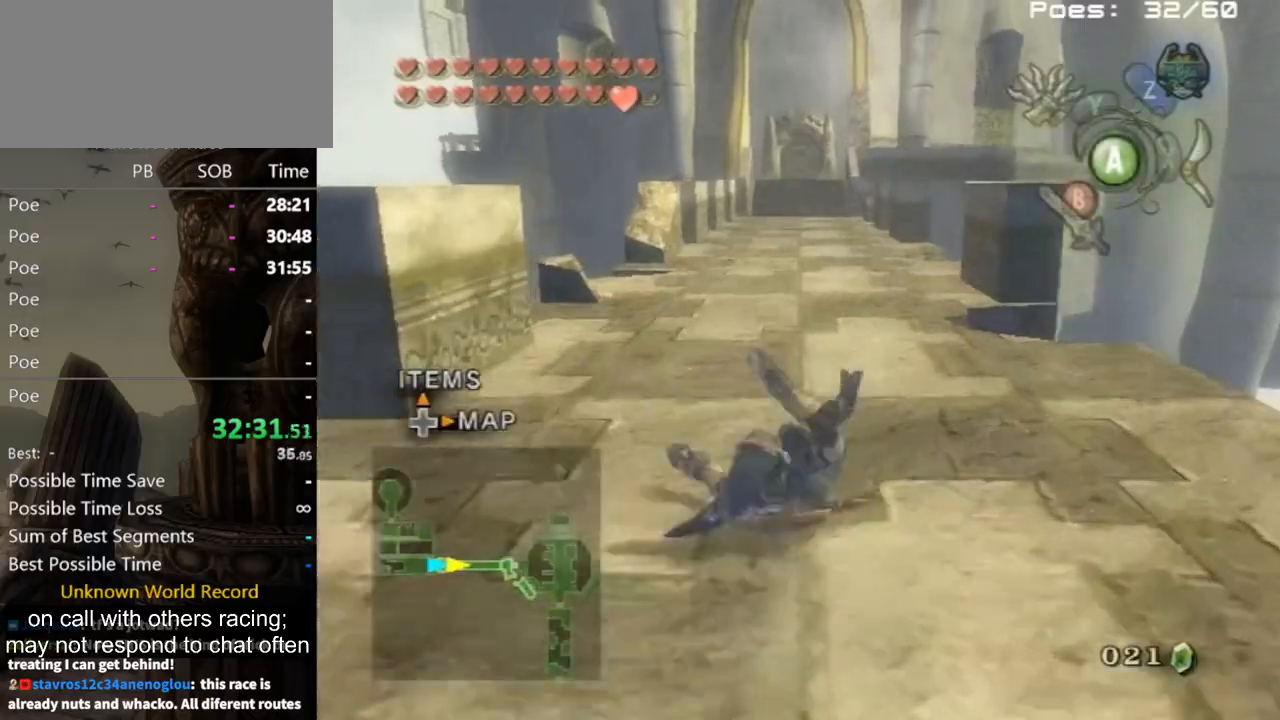
{"buttons": [], "left_stick": "up", "right_stick": "center", "events": [[367, "A", "down"], [433, "A", "up"], [467, "A", "down"], [500, "A", "up"]]}
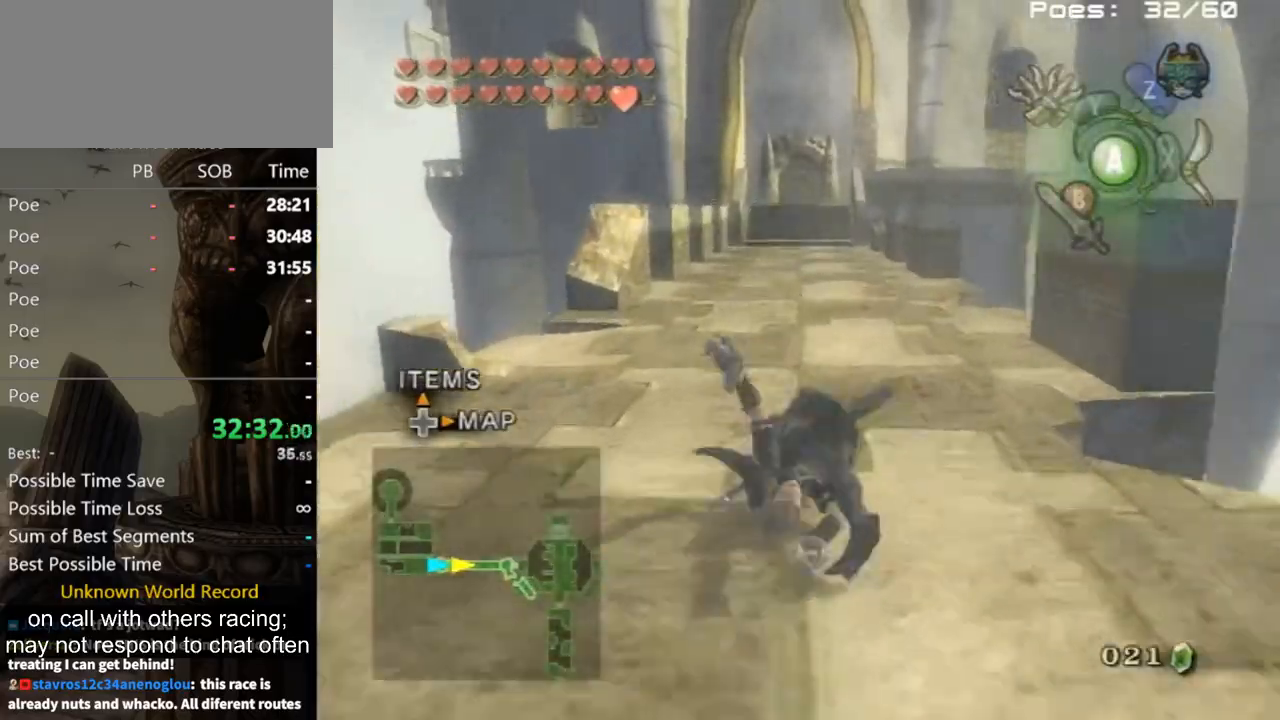
{"buttons": [], "left_stick": "up", "right_stick": "center", "events": []}
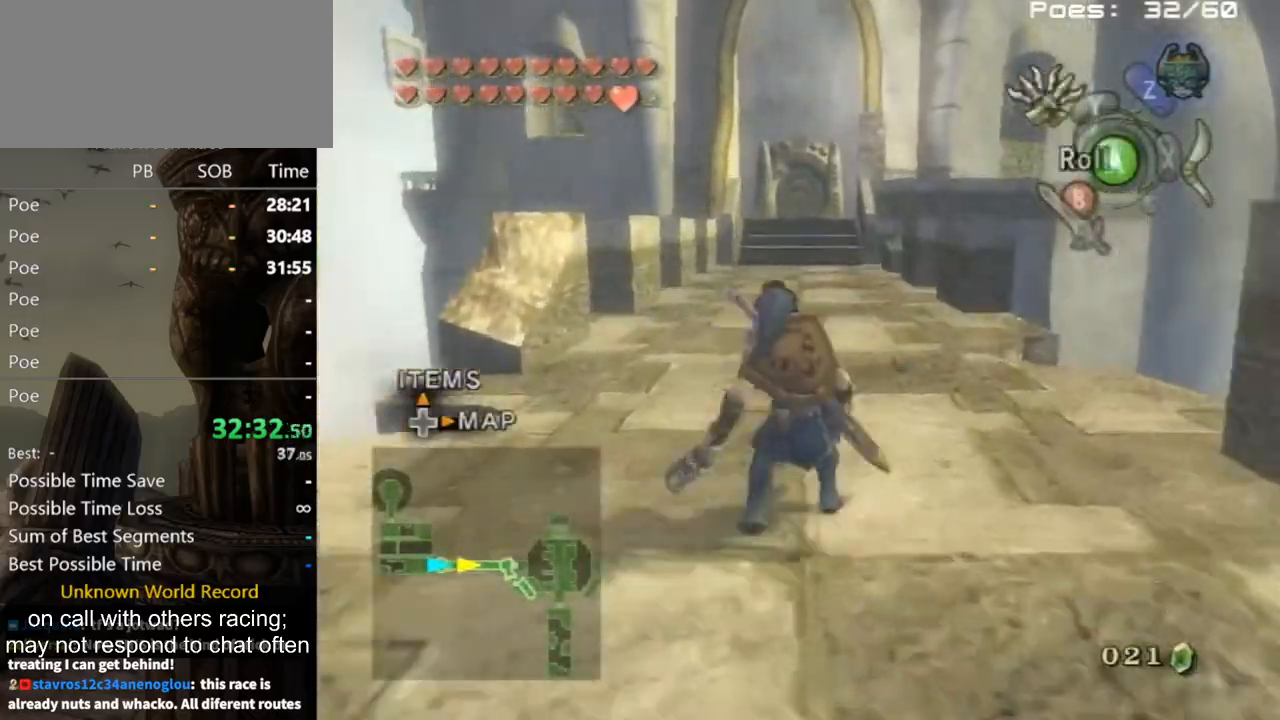
{"buttons": [], "left_stick": "up", "right_stick": "center", "events": [[33, "A", "down"], [100, "A", "up"], [167, "A", "down"], [233, "A", "up"]]}
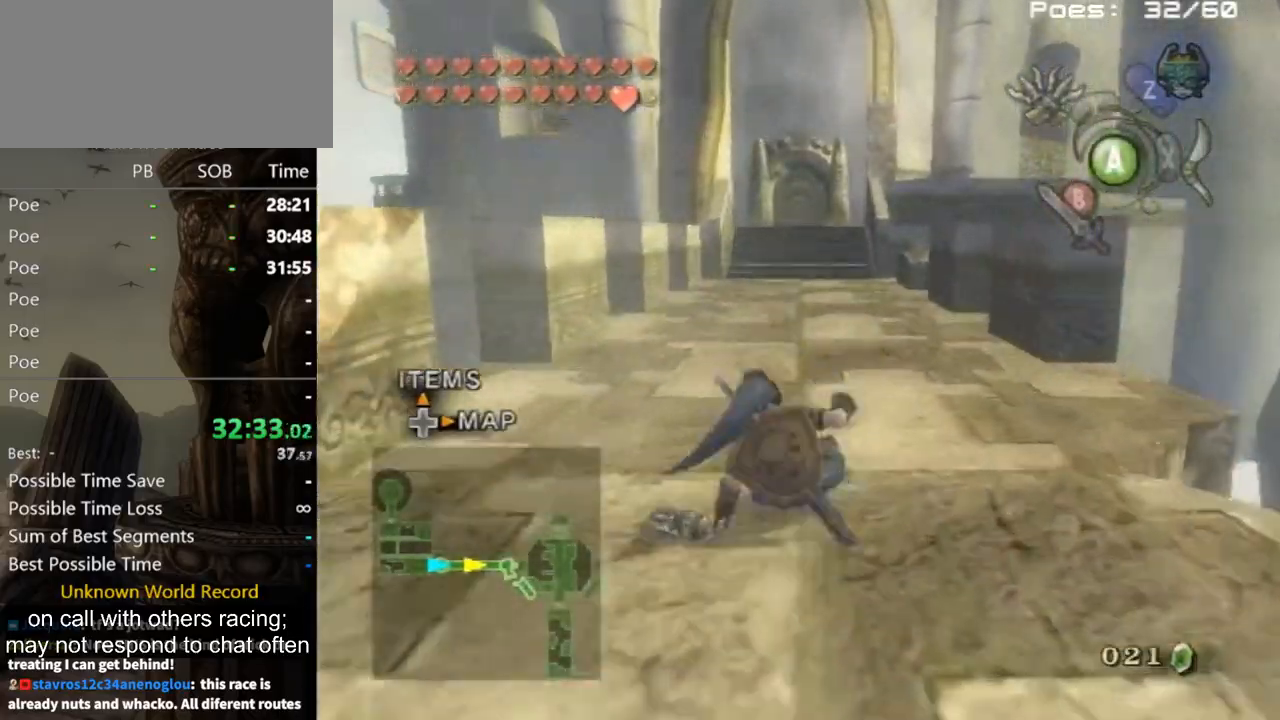
{"buttons": [], "left_stick": "up", "right_stick": "center", "events": [[200, "A", "down"], [267, "A", "up"], [333, "A", "down"], [400, "A", "up"]]}
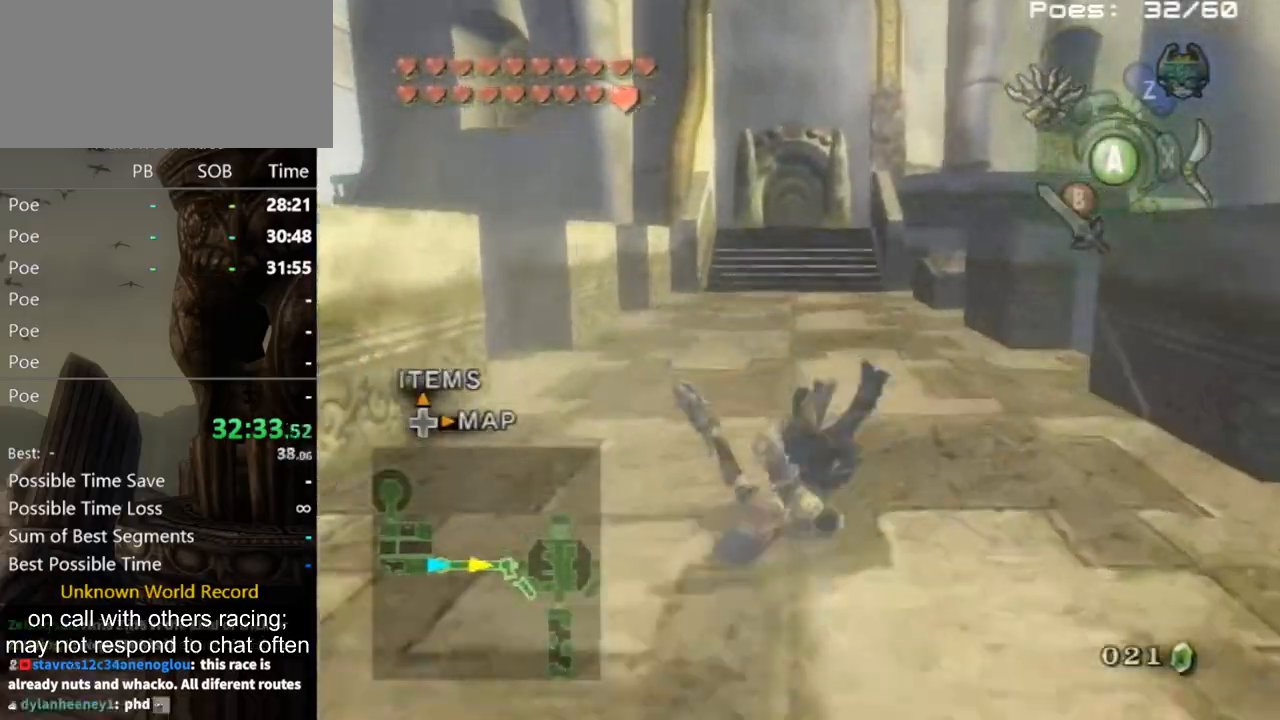
{"buttons": ["A"], "left_stick": "up", "right_stick": "center", "events": [[367, "A", "down"], [433, "A", "up"], [500, "A", "down"]]}
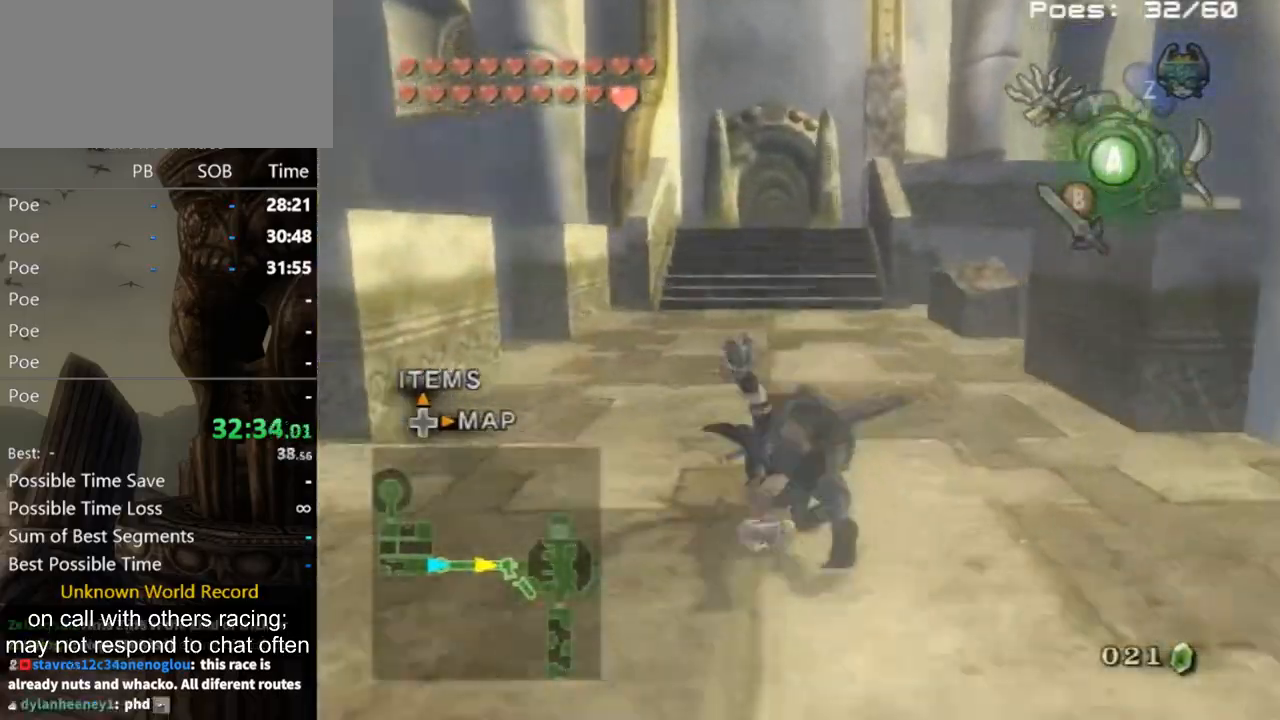
{"buttons": [], "left_stick": "up", "right_stick": "center", "events": [[33, "A", "up"]]}
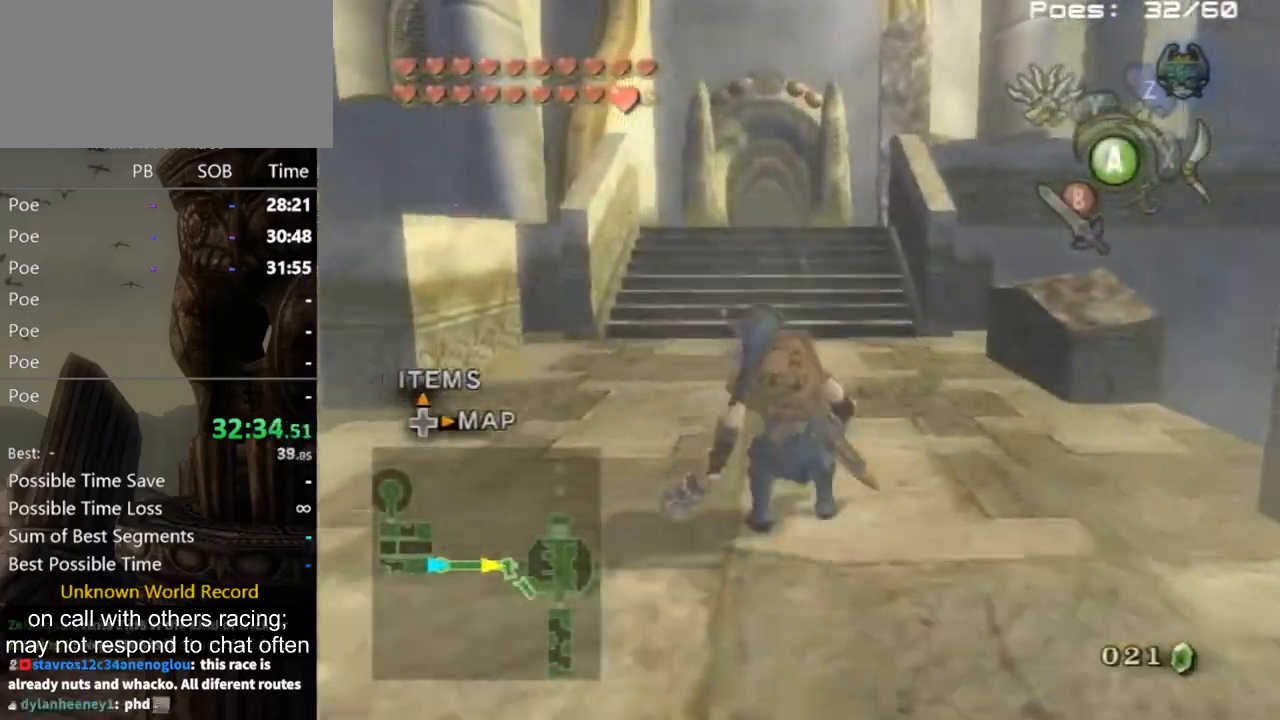
{"buttons": [], "left_stick": "up", "right_stick": "center", "events": [[33, "A", "down"], [100, "A", "up"], [167, "A", "down"], [200, "A", "up"]]}
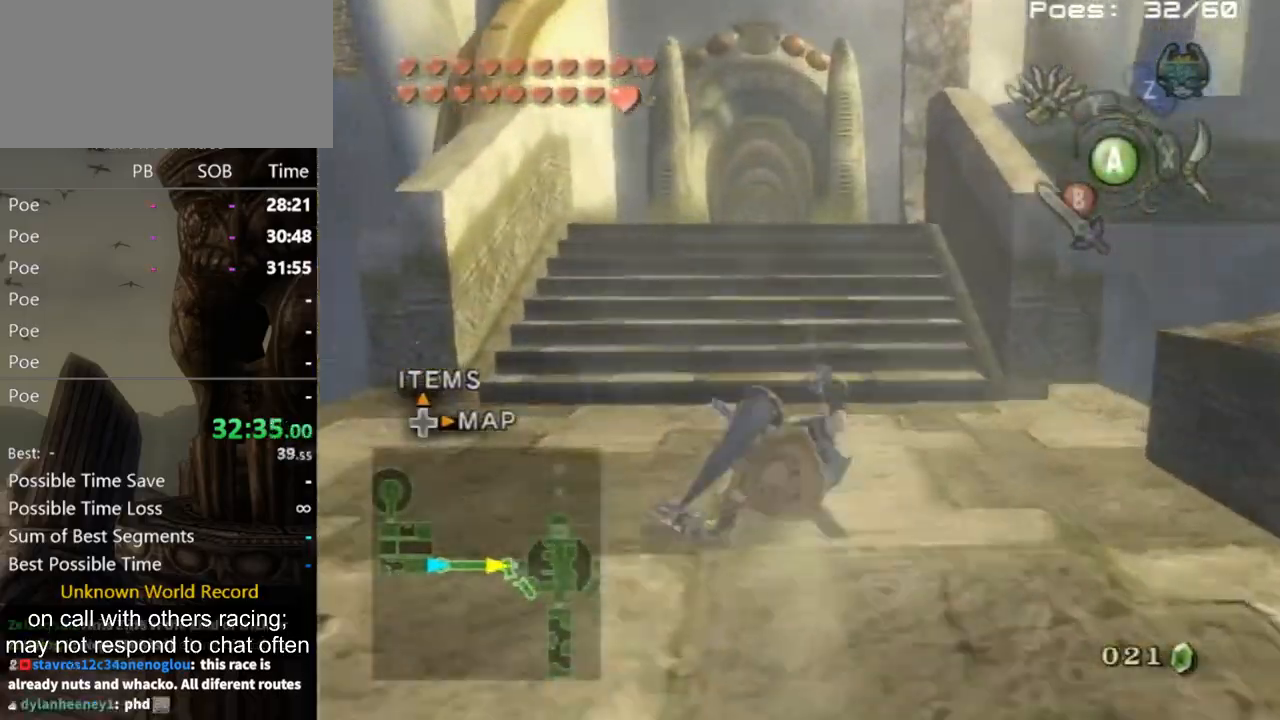
{"buttons": [], "left_stick": "up", "right_stick": "left", "events": [[267, "A", "down"], [333, "A", "up"], [500, "right_stick", "left"]]}
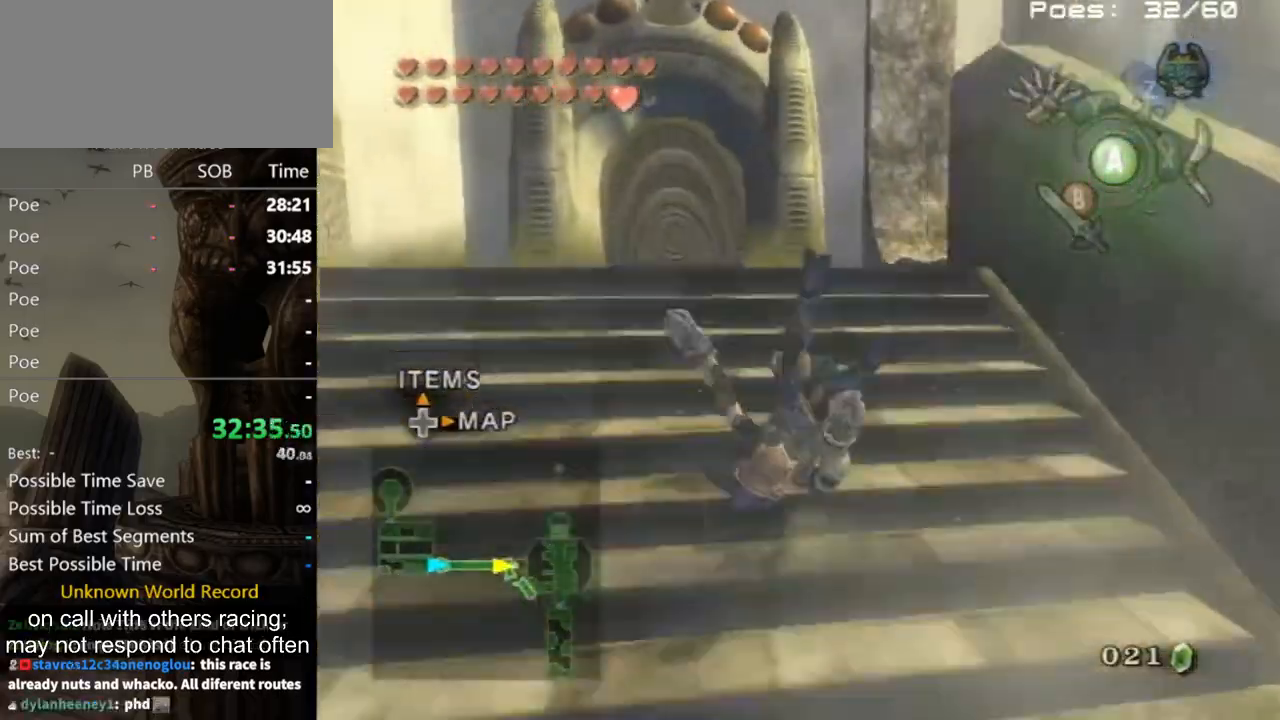
{"buttons": ["A"], "left_stick": "up", "right_stick": "center", "events": [[333, "right_stick", "center"], [467, "A", "down"]]}
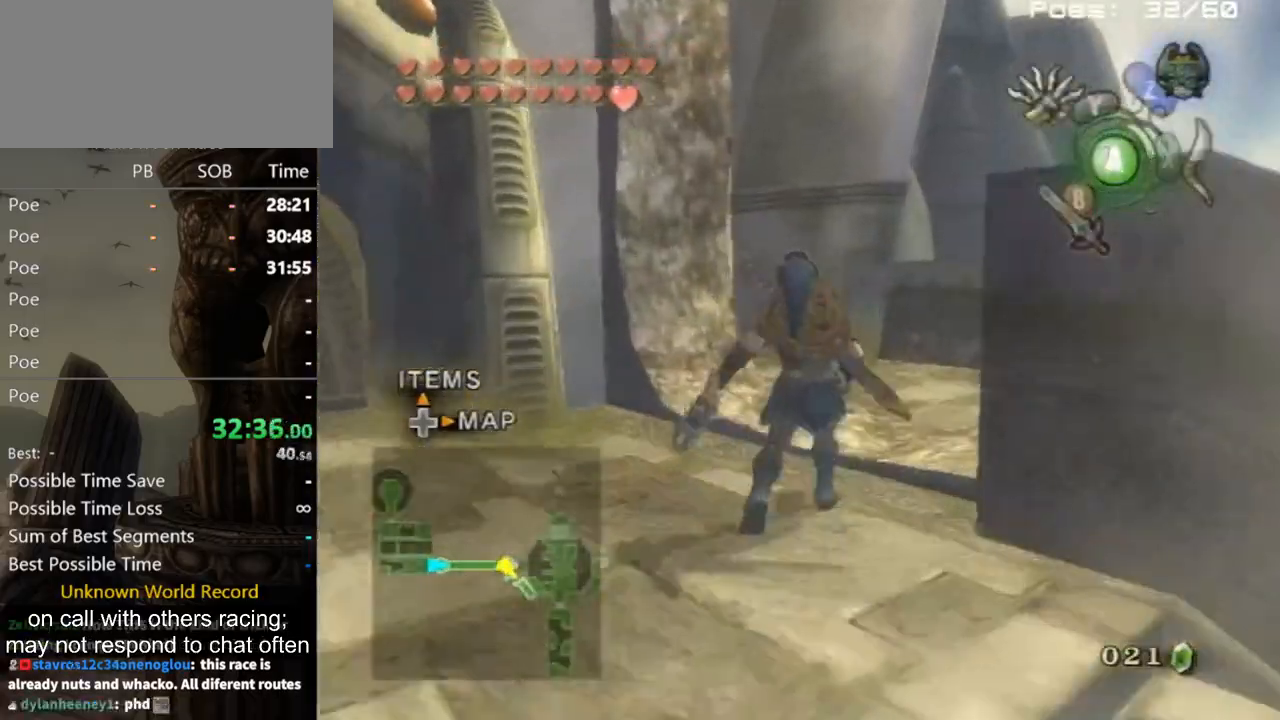
{"buttons": [], "left_stick": "up-right", "right_stick": "center", "events": [[33, "A", "up"], [67, "A", "down"], [133, "A", "up"], [133, "left_stick", "up-right"]]}
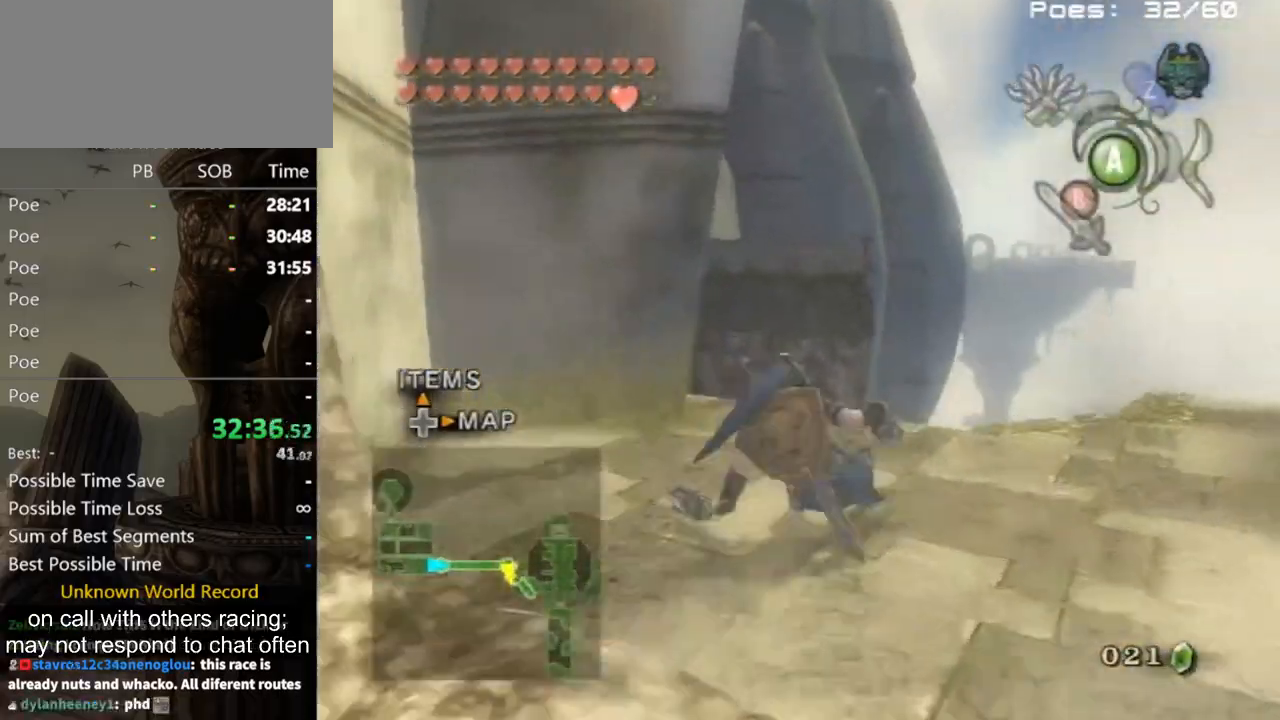
{"buttons": ["Y"], "left_stick": "center", "right_stick": "center", "events": [[100, "left_stick", "up"], [200, "left_stick", "up-left"], [333, "right_stick", "up"], [367, "left_stick", "center"], [433, "right_stick", "center"], [467, "Y", "down"]]}
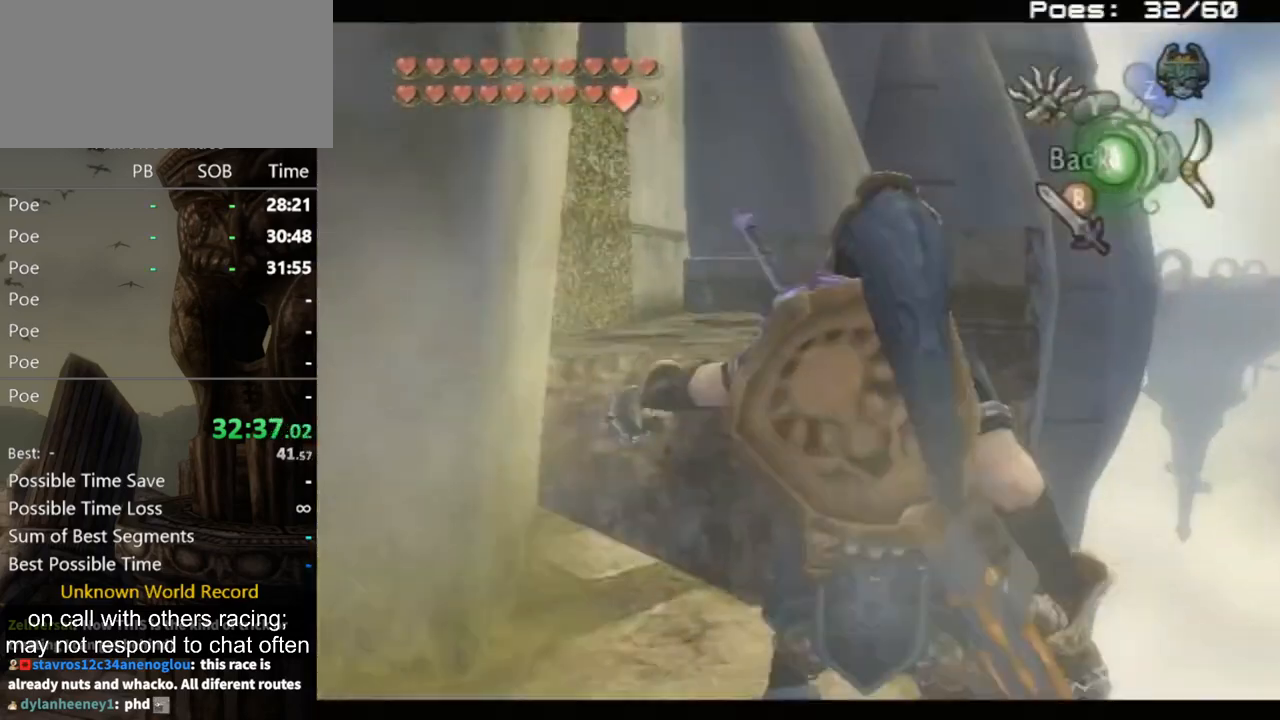
{"buttons": ["Y"], "left_stick": "down-left", "right_stick": "center", "events": [[100, "left_stick", "down-left"]]}
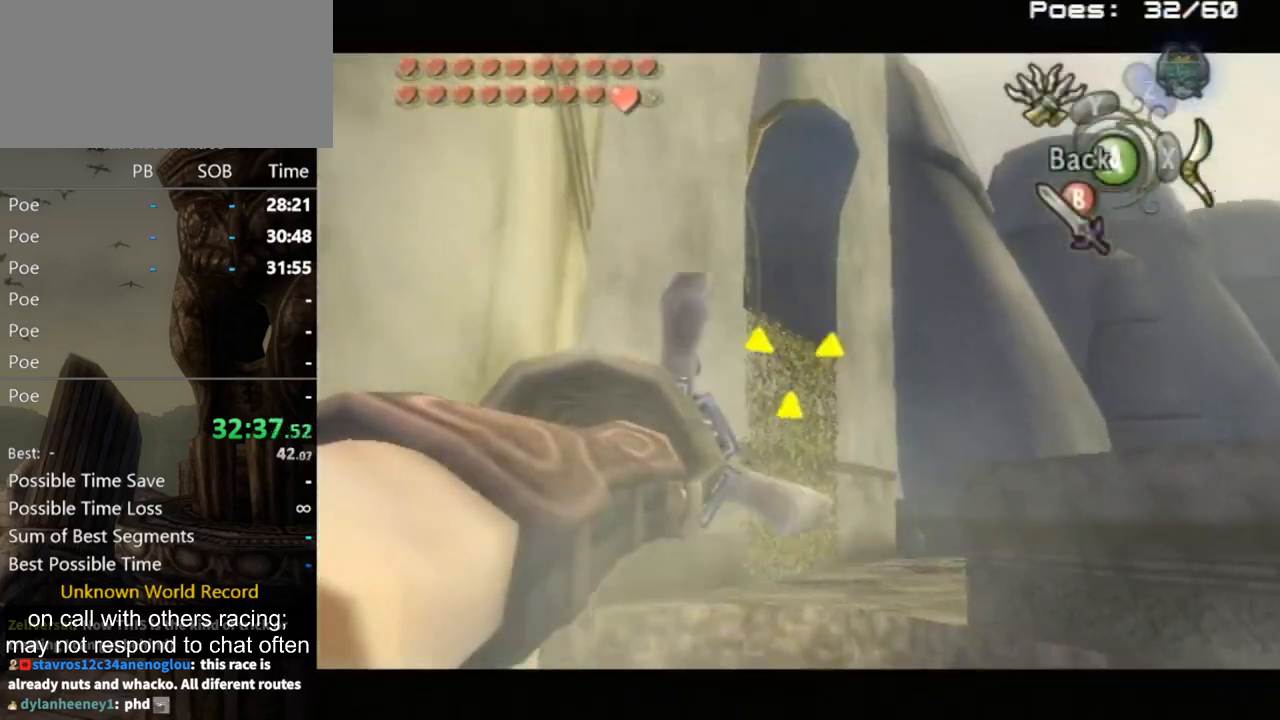
{"buttons": ["Y"], "left_stick": "center", "right_stick": "center", "events": [[200, "Y", "up"], [200, "left_stick", "center"], [333, "Y", "down"]]}
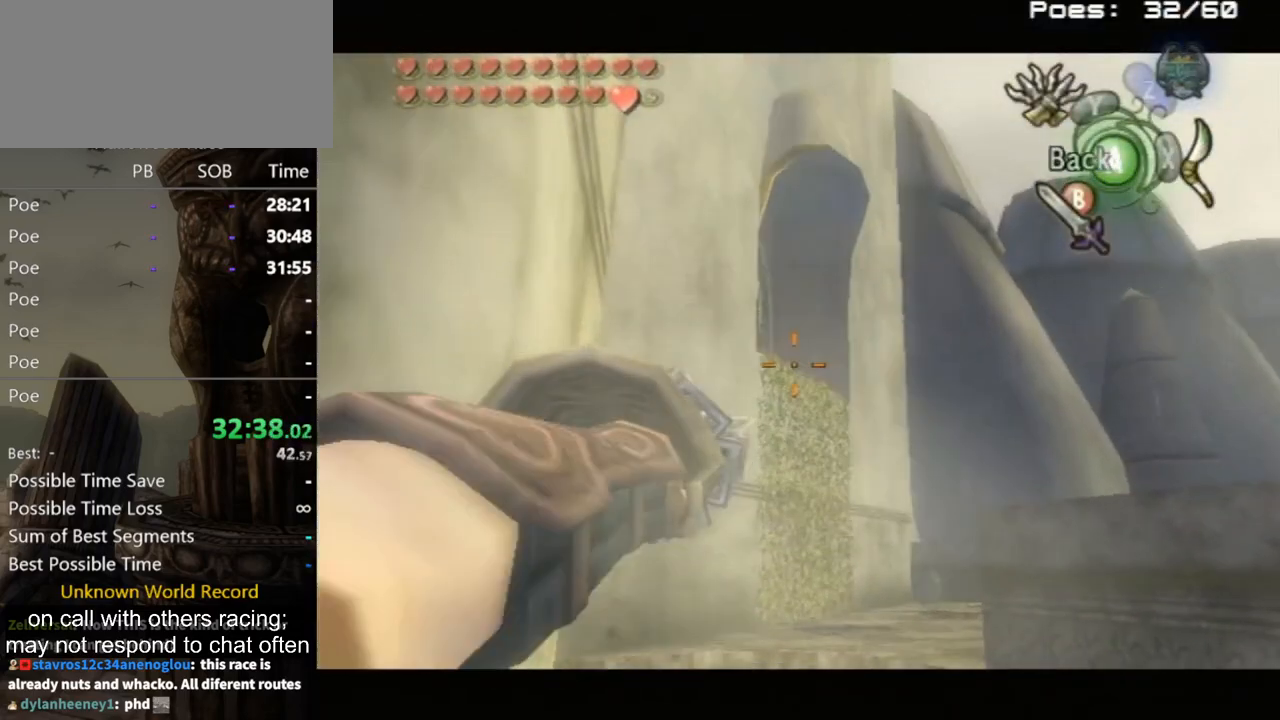
{"buttons": ["Y"], "left_stick": "center", "right_stick": "center", "events": [[67, "Y", "up"], [300, "Y", "down"]]}
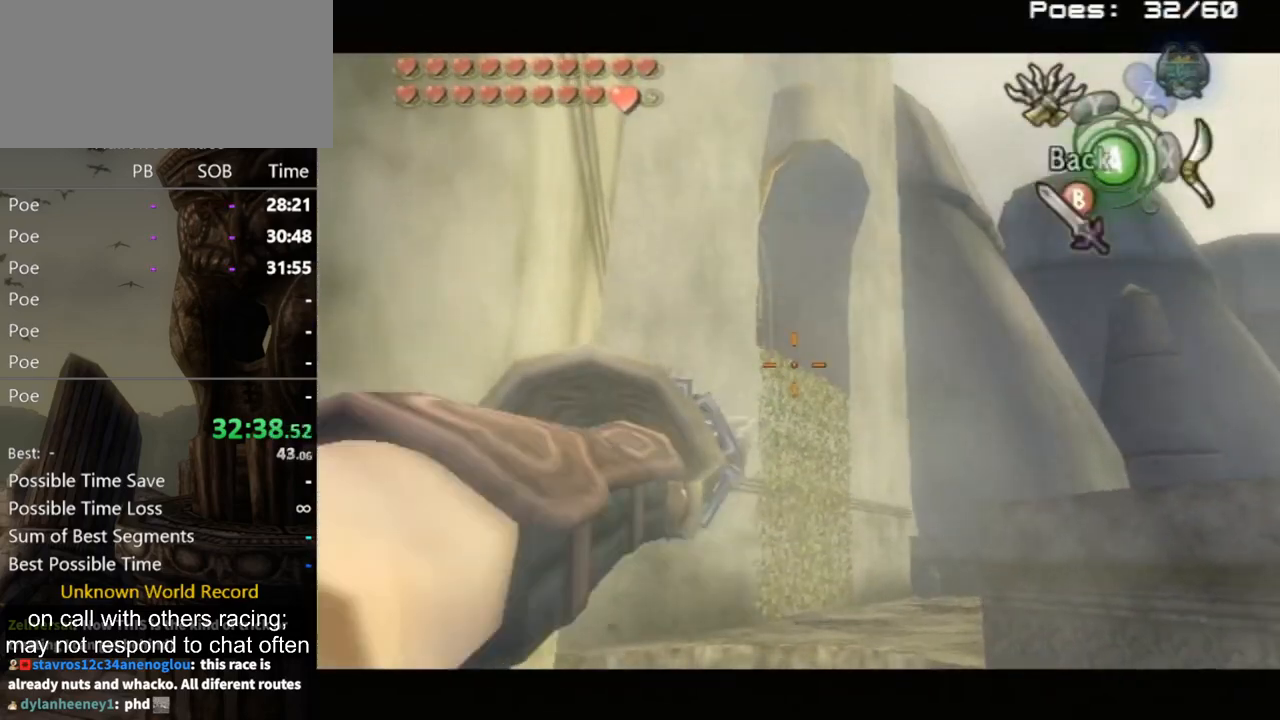
{"buttons": ["Y"], "left_stick": "center", "right_stick": "center", "events": [[33, "Y", "up"], [400, "Y", "down"]]}
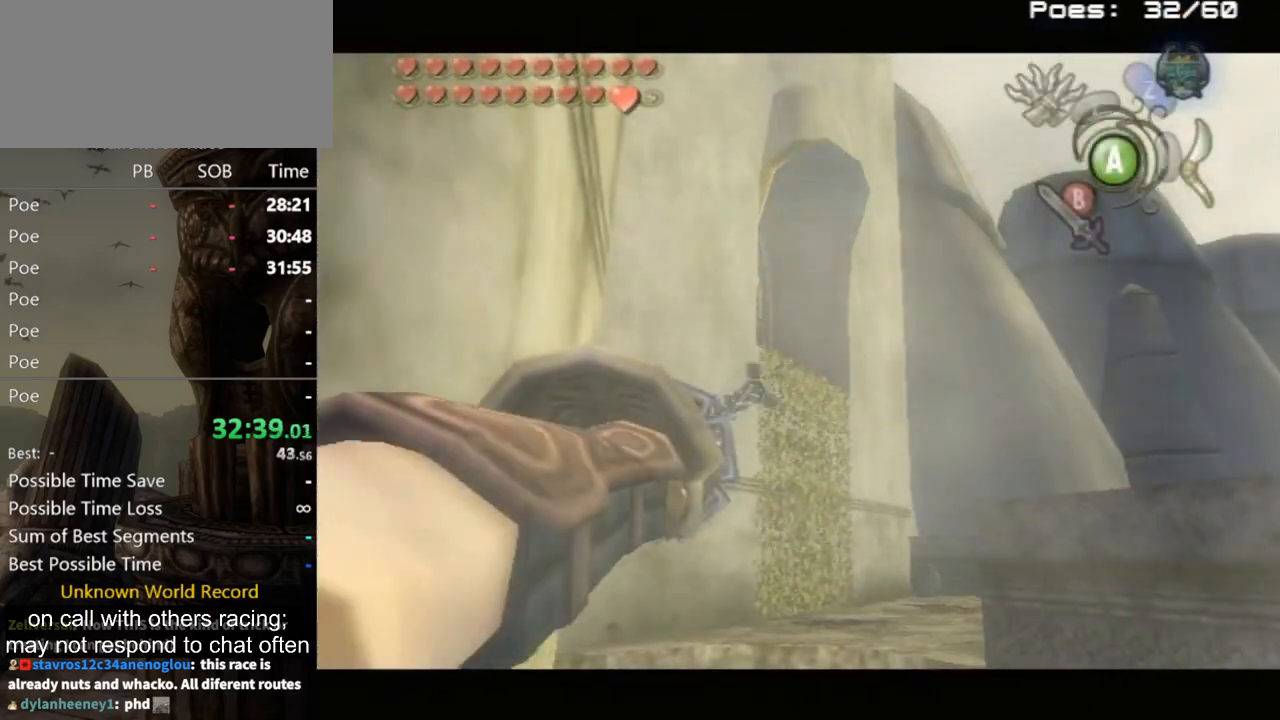
{"buttons": [], "left_stick": "center", "right_stick": "center", "events": [[133, "left_stick", "up"], [233, "Y", "up"], [233, "left_stick", "center"]]}
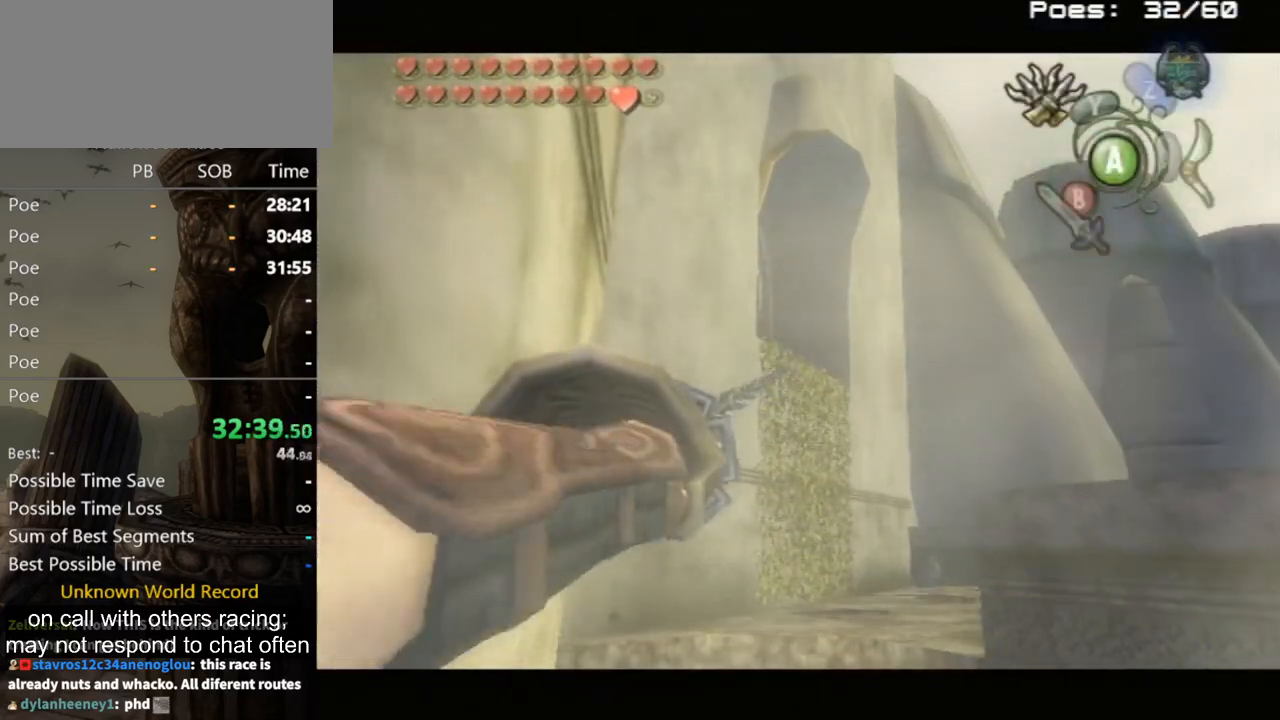
{"buttons": [], "left_stick": "center", "right_stick": "center", "events": []}
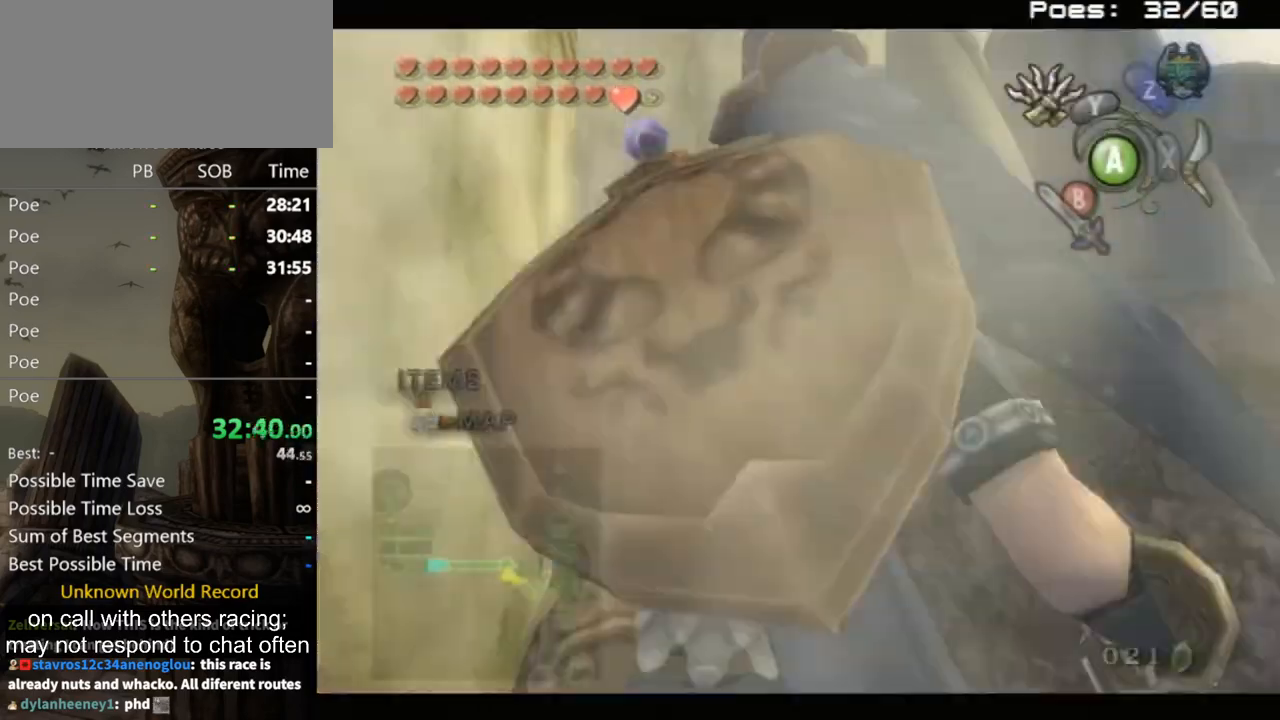
{"buttons": [], "left_stick": "center", "right_stick": "center", "events": []}
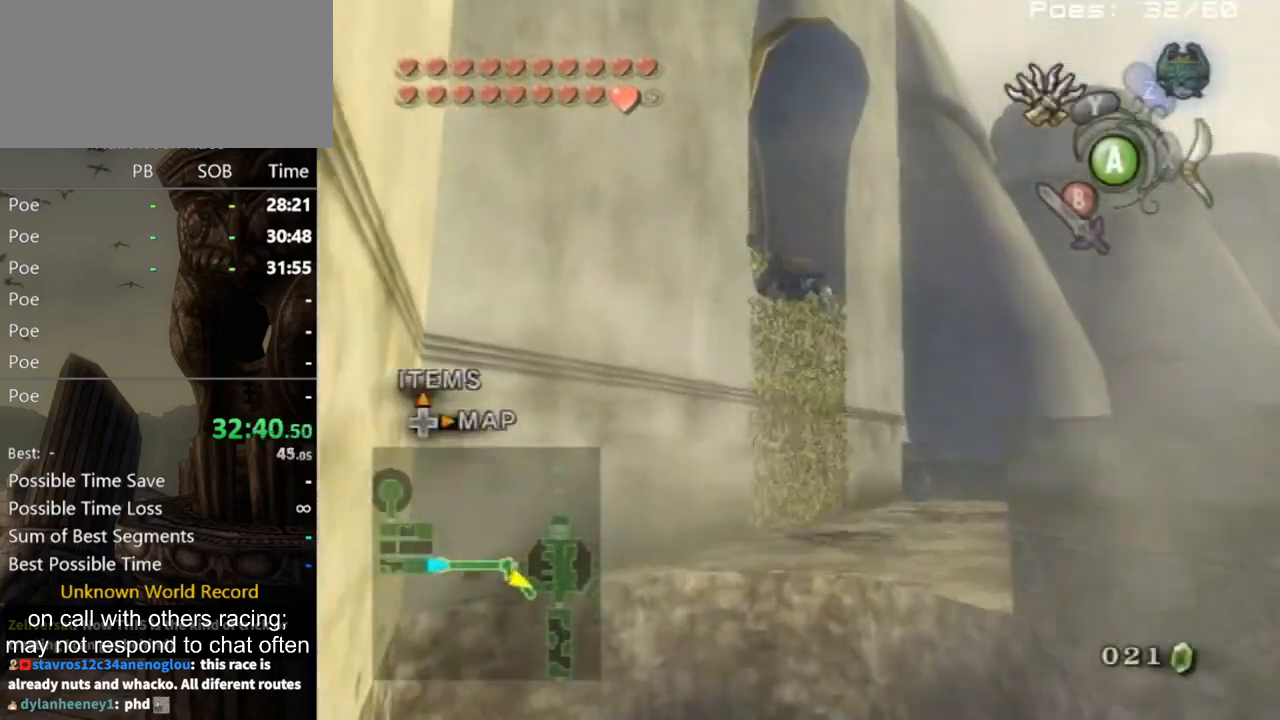
{"buttons": [], "left_stick": "center", "right_stick": "center", "events": []}